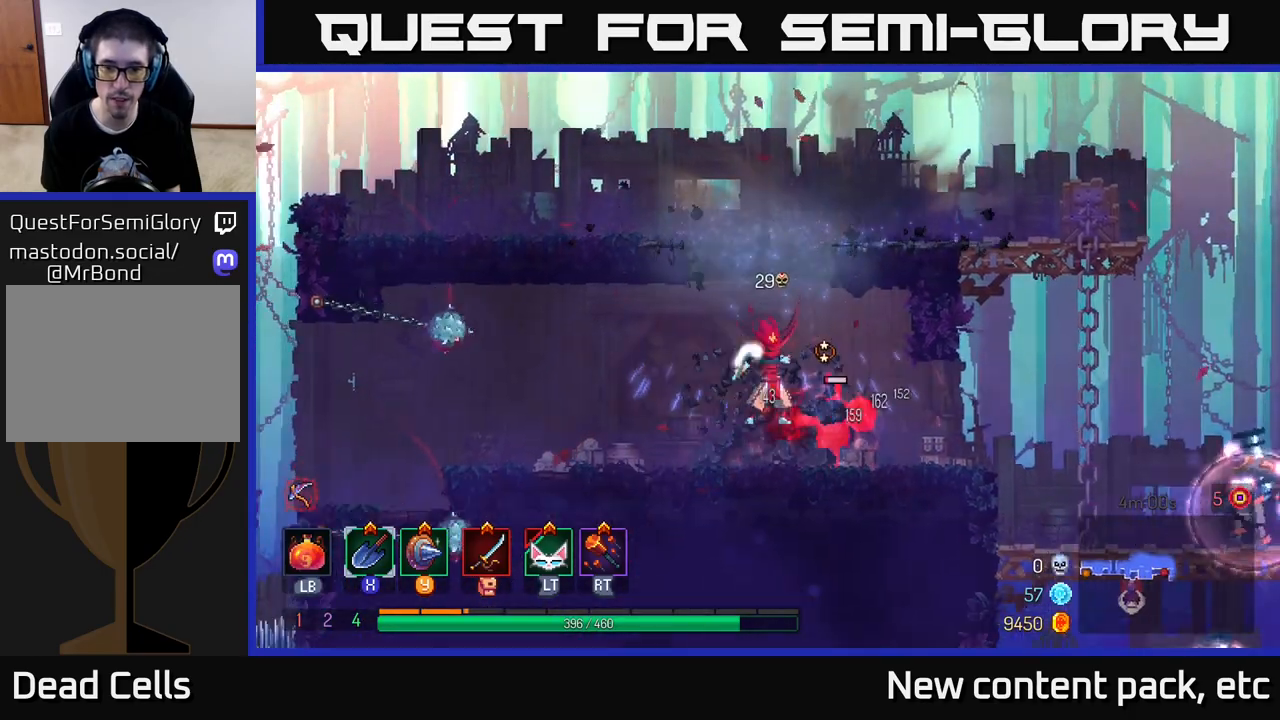
Gameplay with a controller (Xbox layout); each line is a JSON object with the inputs held at the frame after it. "events" lists button and stick changes between this image and that frame as [ms after this image, input, new state], when the widget could be followed in between.
{"buttons": [], "left_stick": "center", "right_stick": "center", "events": [[67, "X", "down"], [117, "X", "up"], [133, "left_stick", "center"]]}
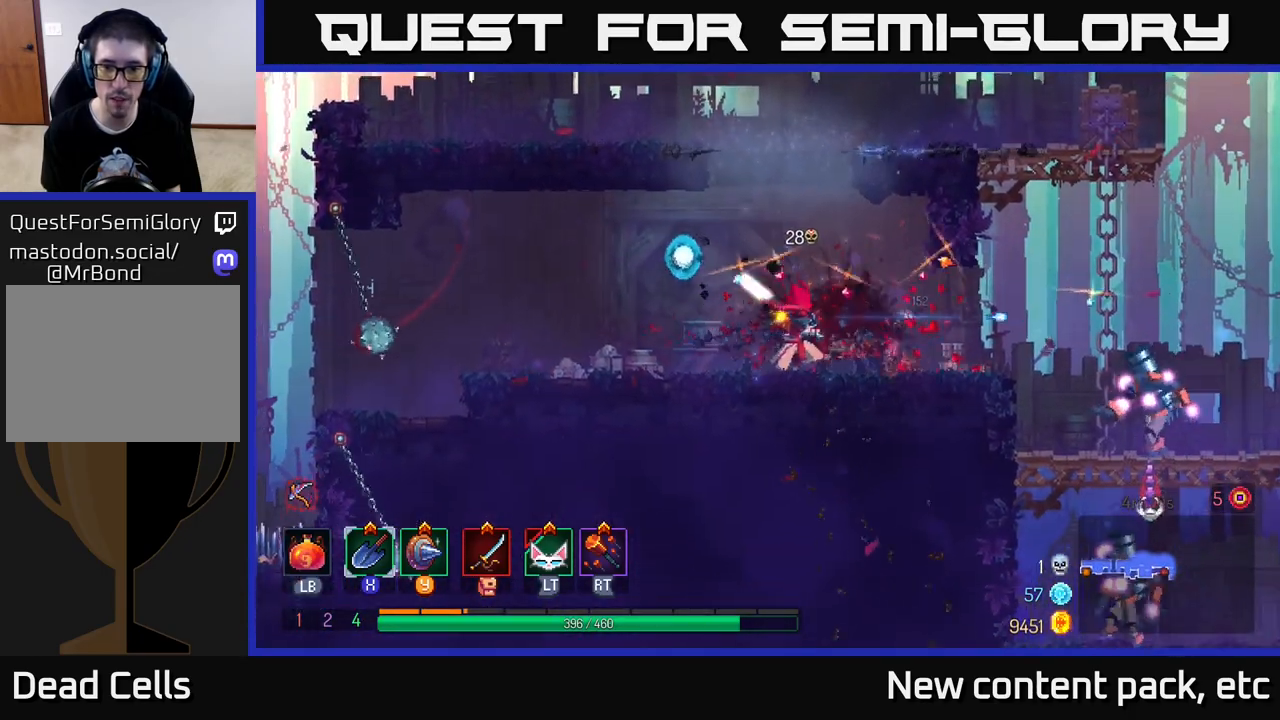
{"buttons": [], "left_stick": "left", "right_stick": "center", "events": [[183, "left_stick", "left"]]}
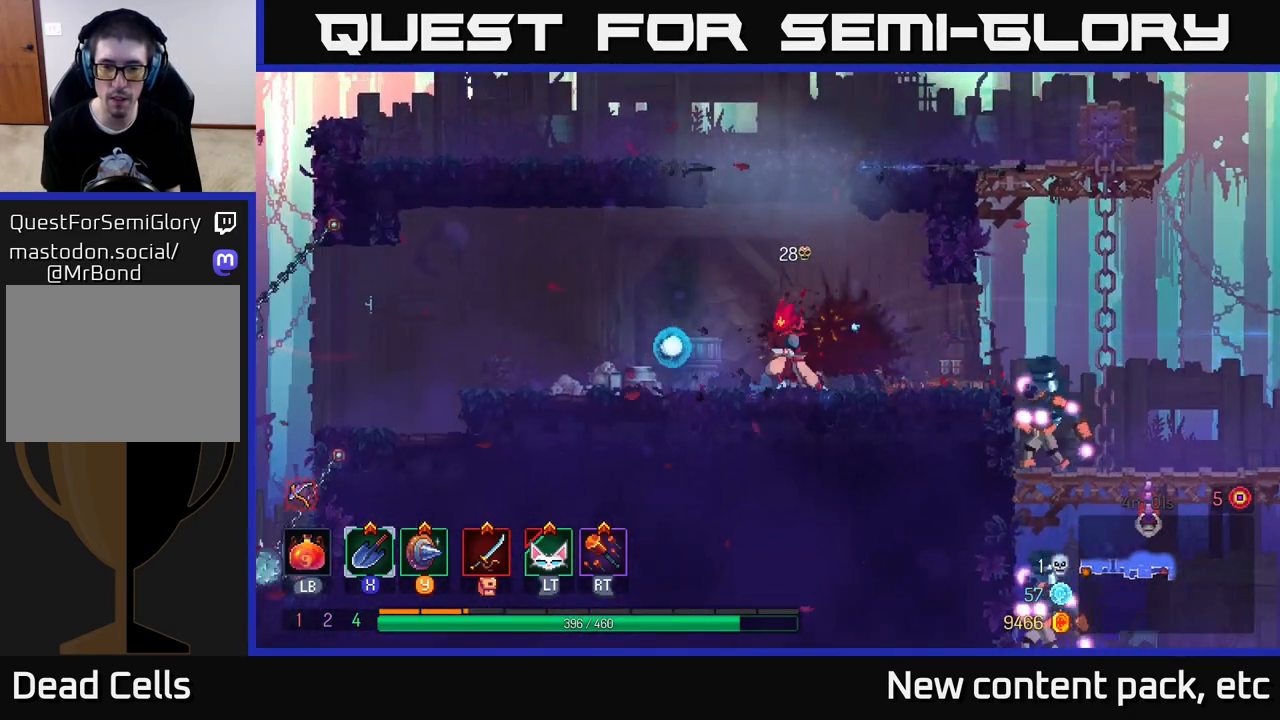
{"buttons": ["B"], "left_stick": "right", "right_stick": "center", "events": [[183, "left_stick", "right"], [283, "B", "down"], [400, "B", "up"], [483, "B", "down"]]}
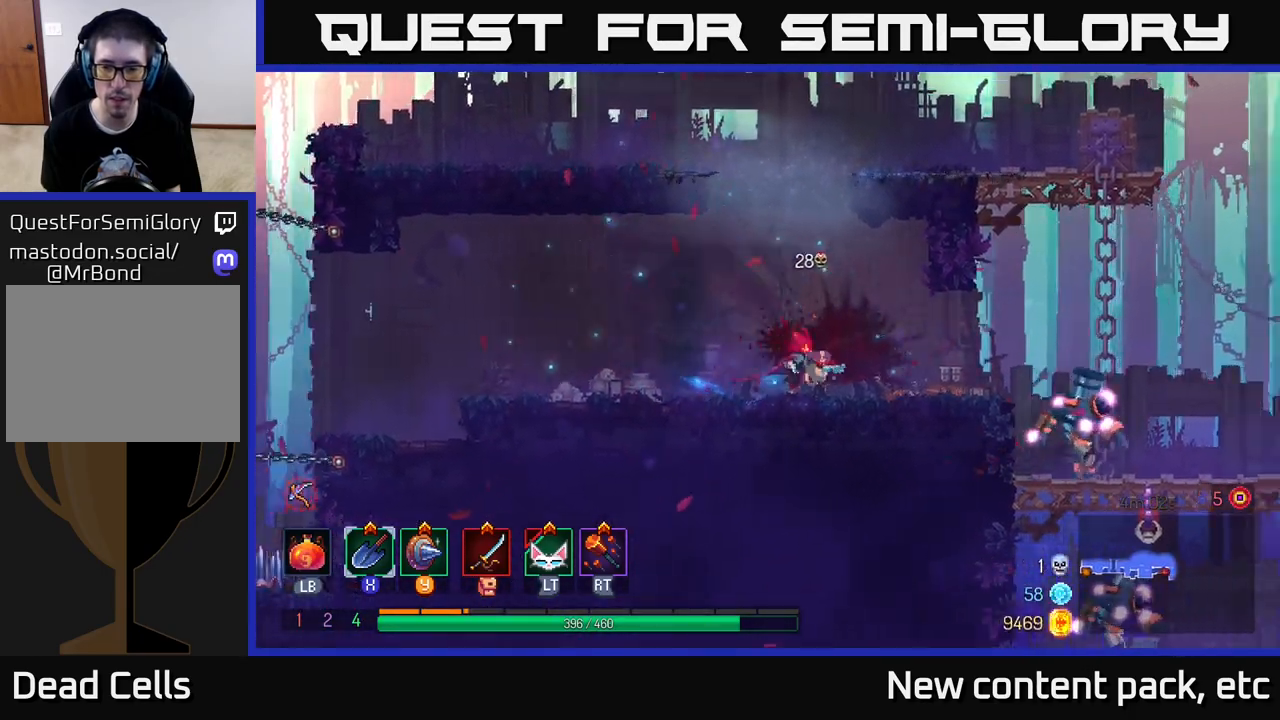
{"buttons": [], "left_stick": "right", "right_stick": "center", "events": [[67, "B", "up"]]}
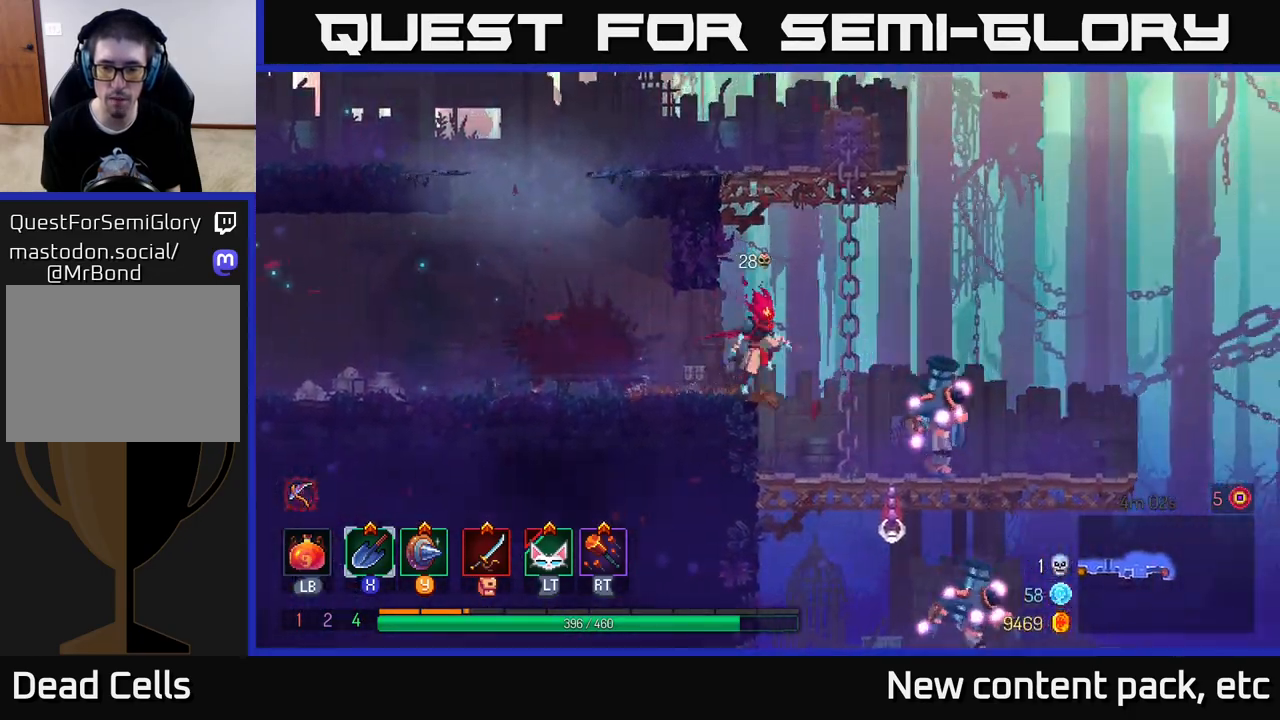
{"buttons": [], "left_stick": "right", "right_stick": "center", "events": [[117, "X", "down"], [200, "X", "up"]]}
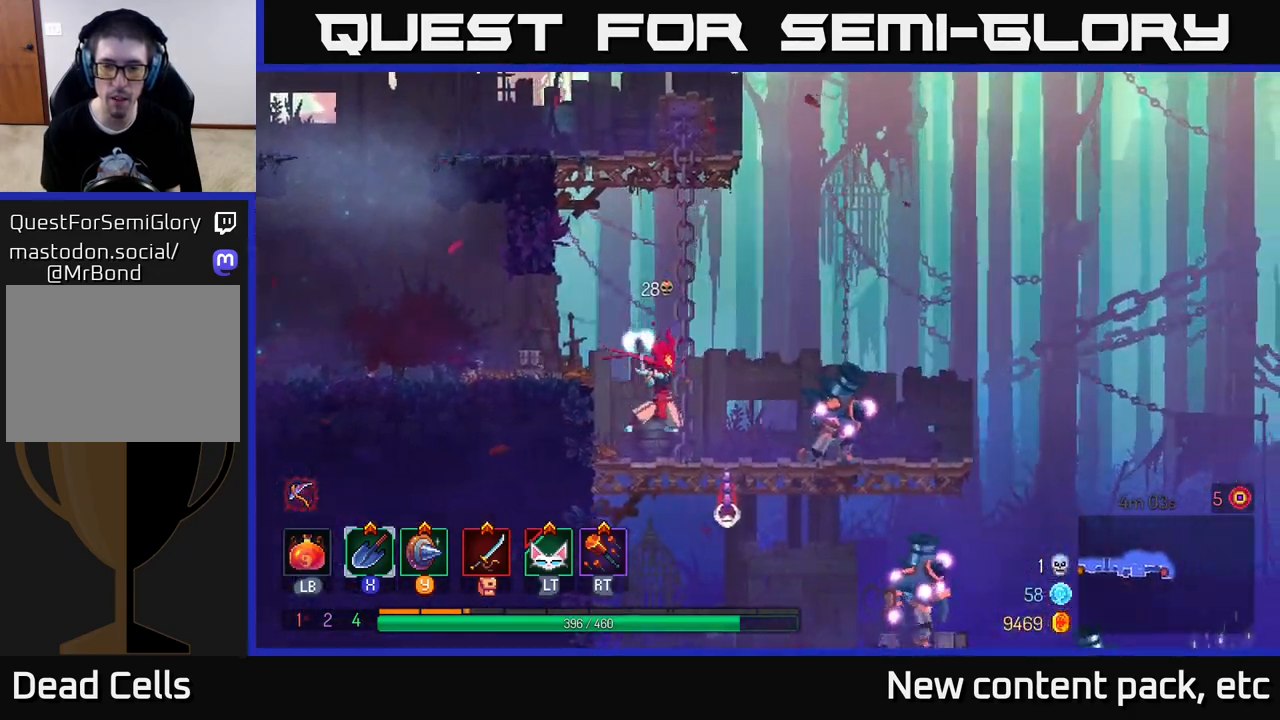
{"buttons": [], "left_stick": "right", "right_stick": "center", "events": [[100, "X", "down"], [217, "X", "up"]]}
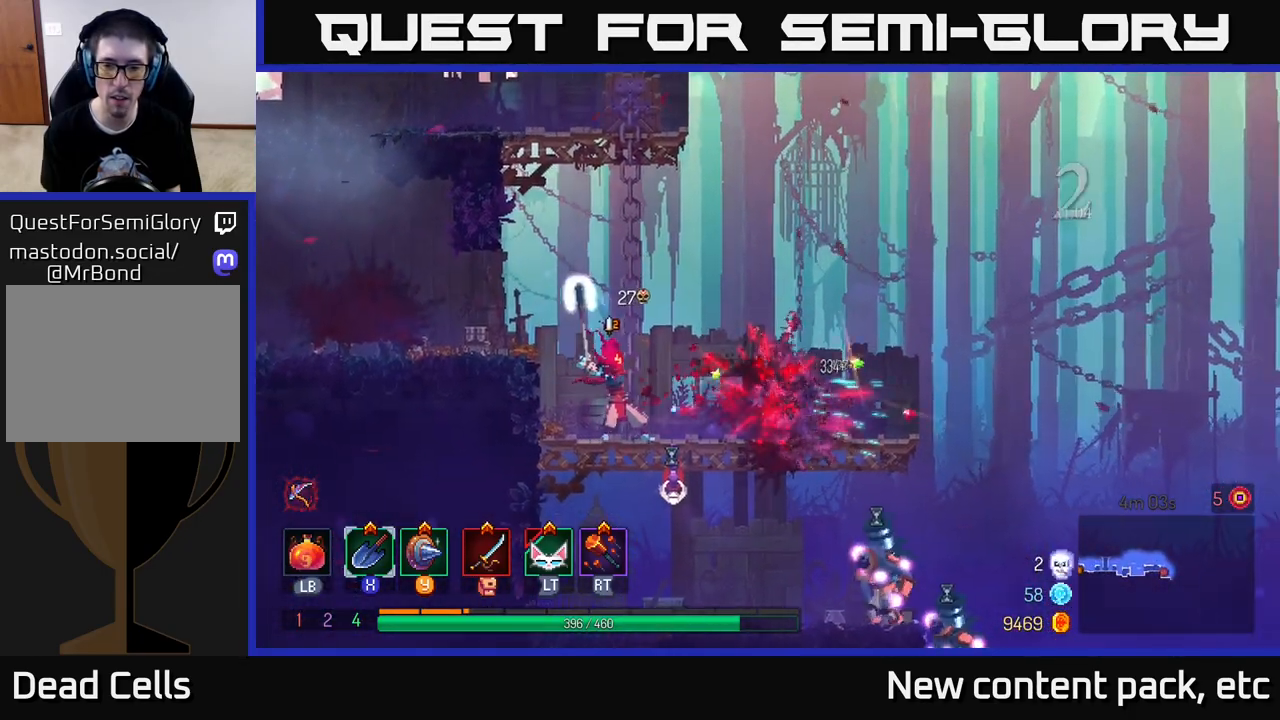
{"buttons": ["A"], "left_stick": "down", "right_stick": "center", "events": [[67, "left_stick", "center"], [317, "left_stick", "right"], [500, "A", "down"], [500, "left_stick", "down"]]}
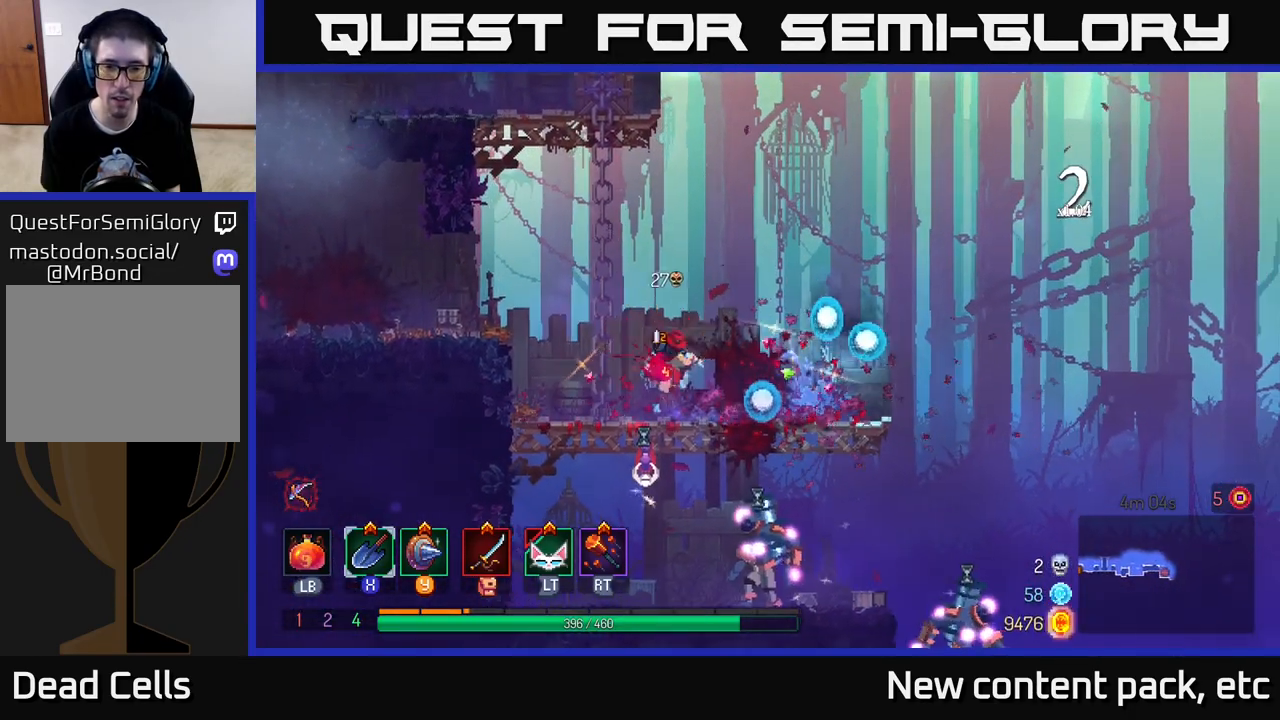
{"buttons": [], "left_stick": "center", "right_stick": "center", "events": [[50, "A", "up"], [100, "A", "down"], [167, "A", "up"], [233, "A", "down"], [300, "A", "up"], [417, "left_stick", "center"]]}
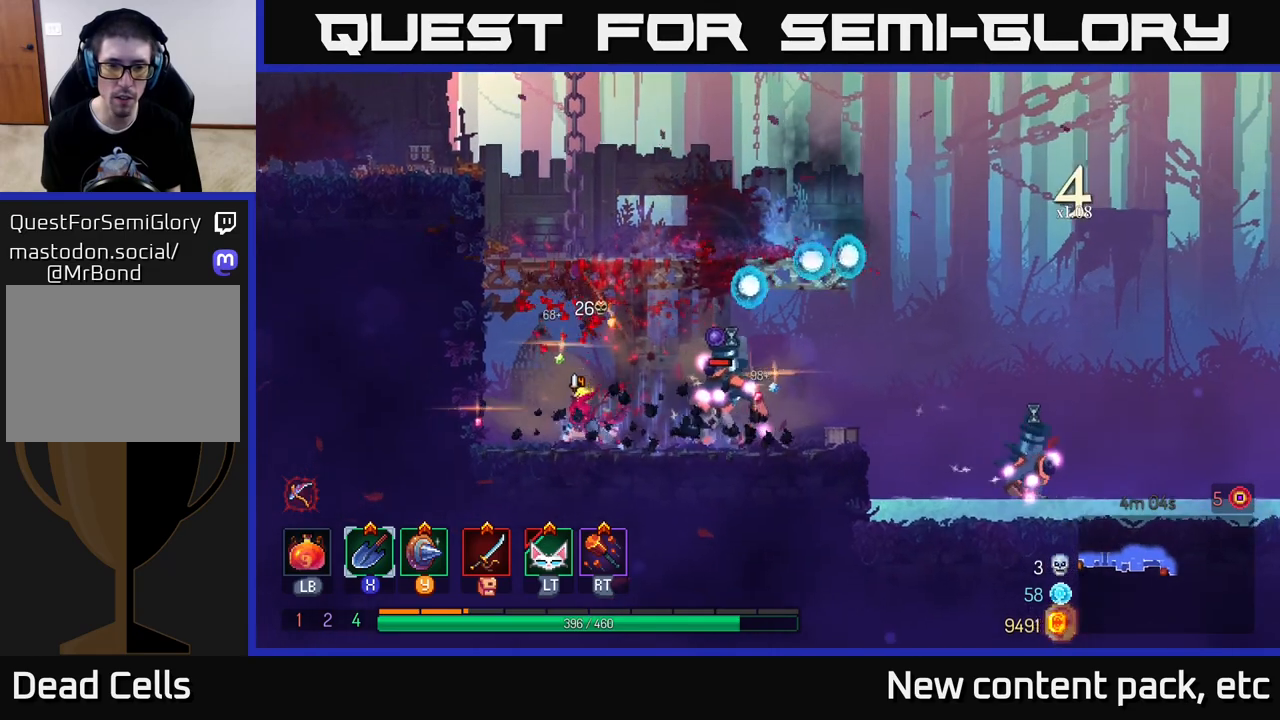
{"buttons": [], "left_stick": "right", "right_stick": "center", "events": [[33, "X", "down"], [100, "left_stick", "right"], [133, "X", "up"]]}
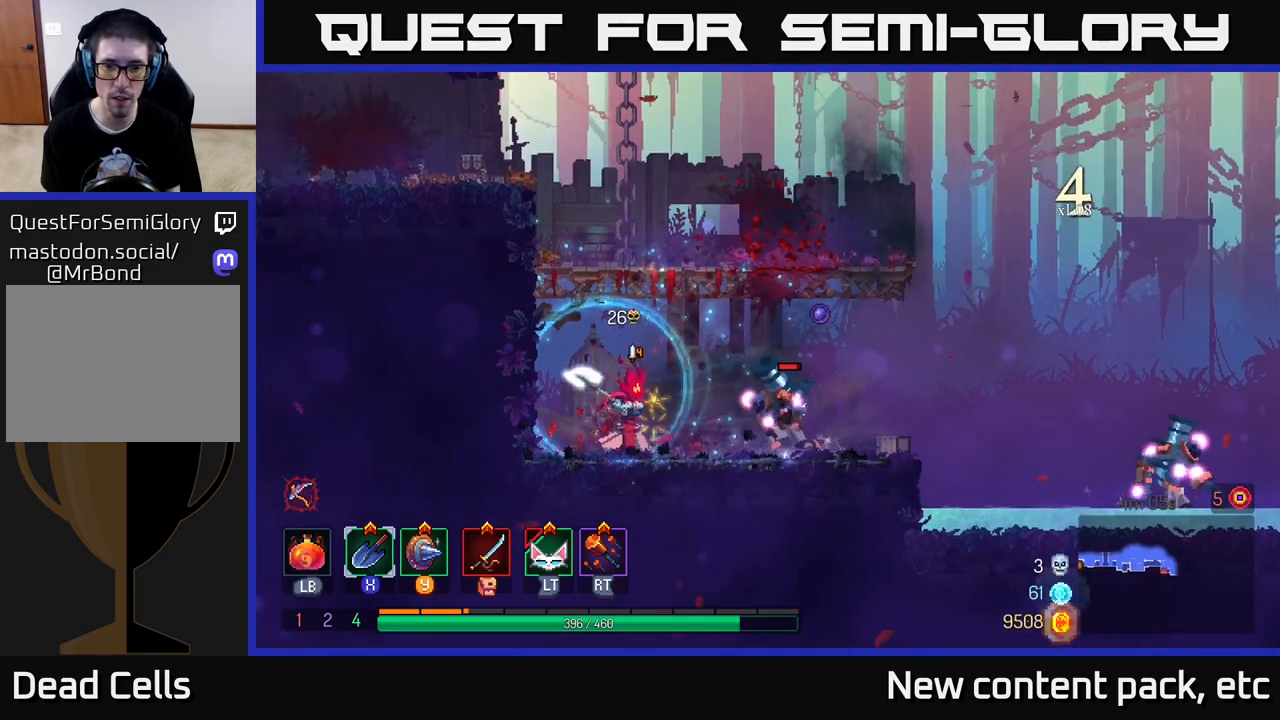
{"buttons": [], "left_stick": "right", "right_stick": "center", "events": [[250, "X", "down"], [300, "X", "up"]]}
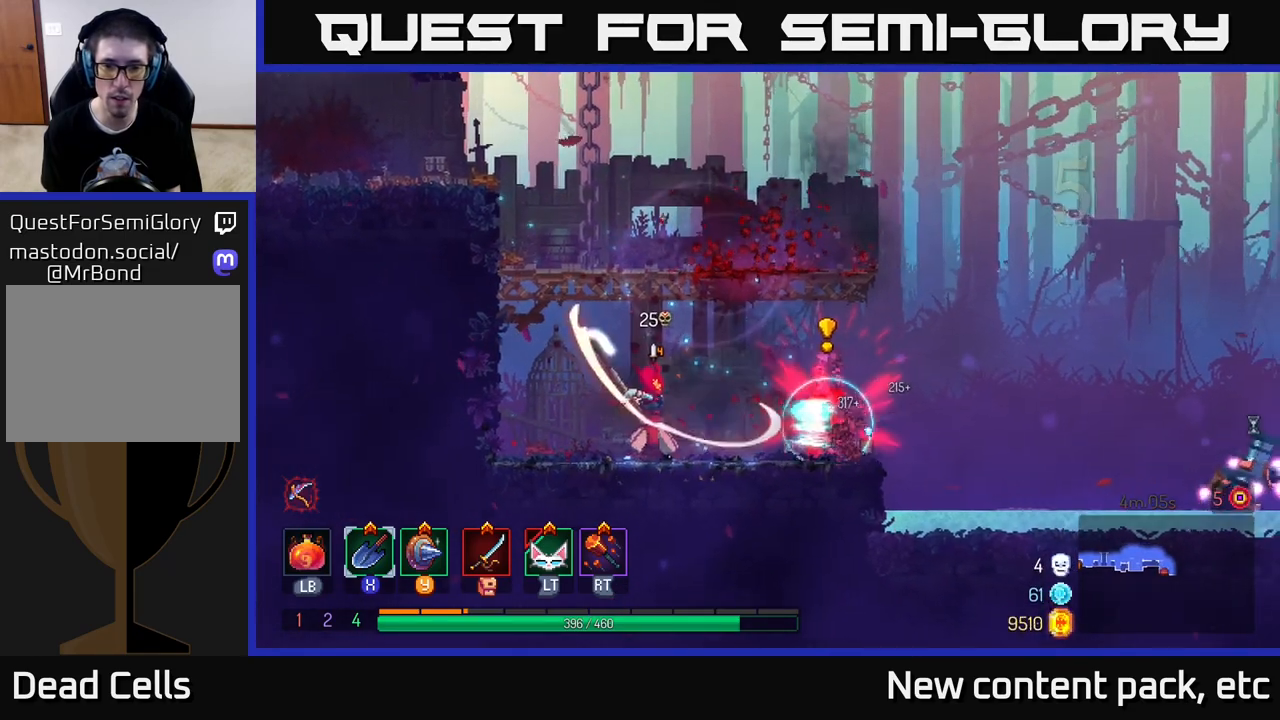
{"buttons": [], "left_stick": "right", "right_stick": "center", "events": [[233, "left_stick", "center"], [367, "left_stick", "right"]]}
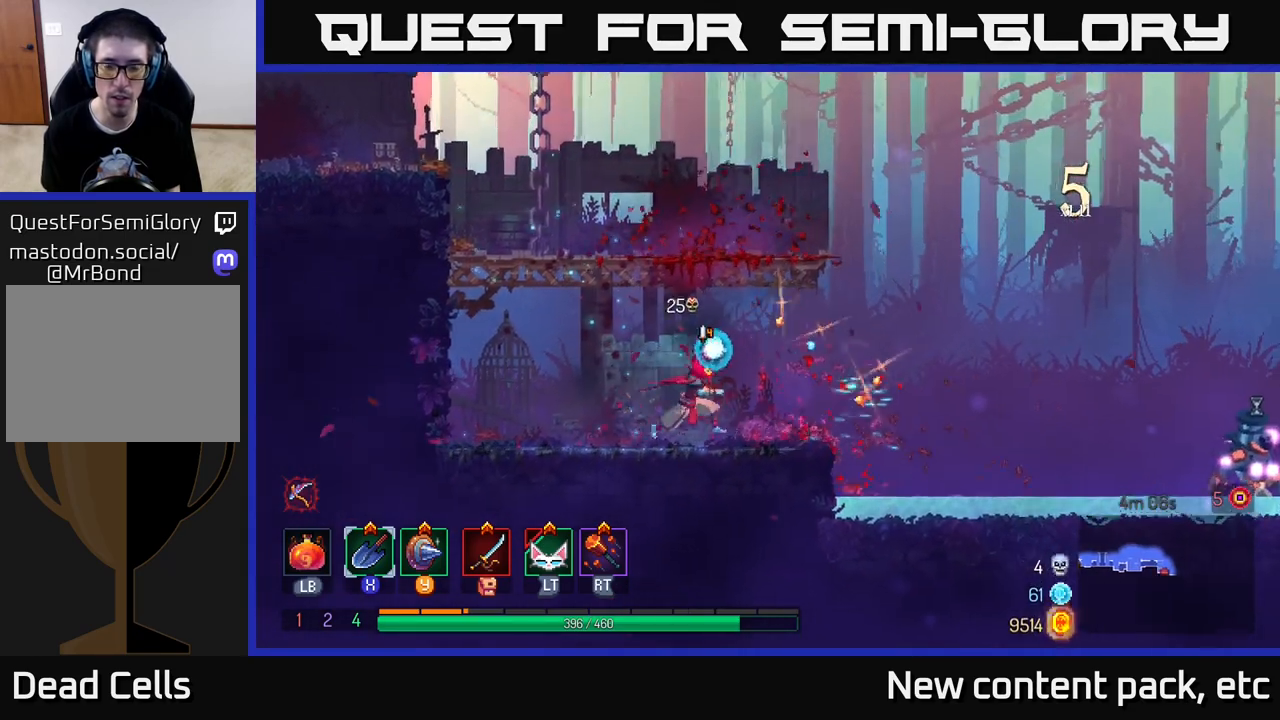
{"buttons": [], "left_stick": "right", "right_stick": "center", "events": [[233, "A", "down"], [333, "A", "up"]]}
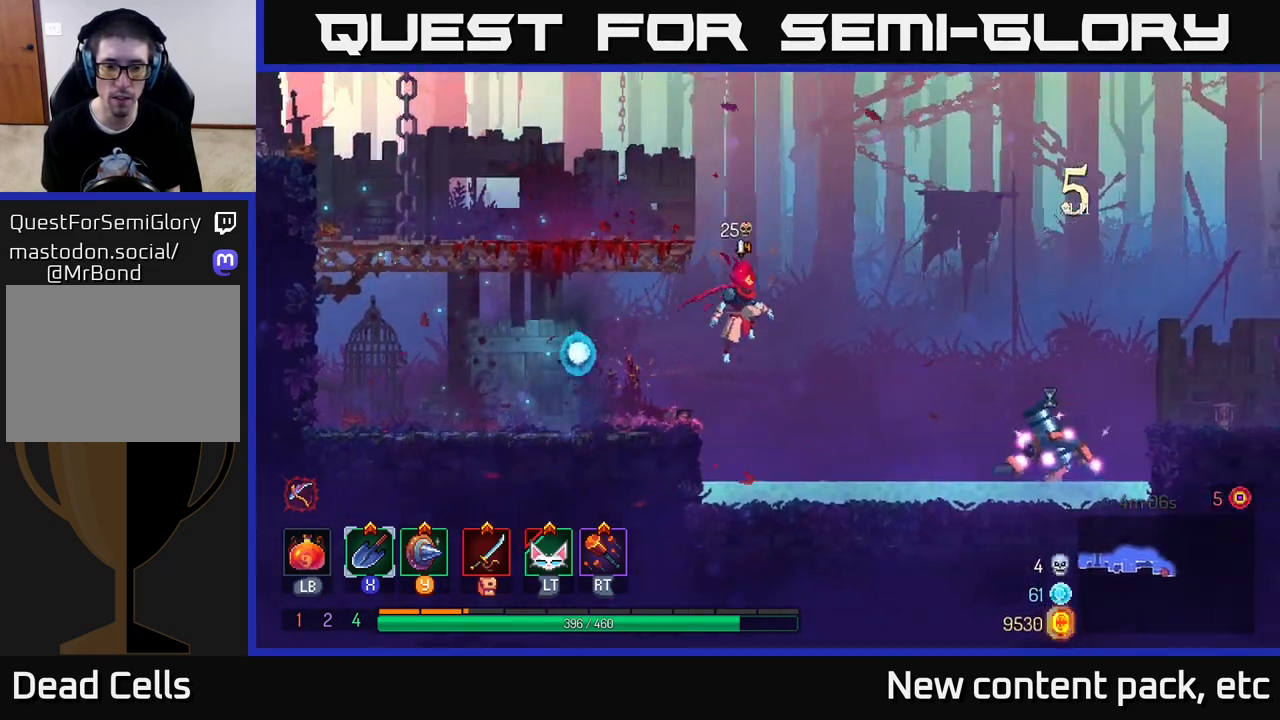
{"buttons": [], "left_stick": "right", "right_stick": "center", "events": [[117, "left_stick", "center"], [183, "L2", "down"], [283, "L2", "up"], [350, "left_stick", "right"], [383, "X", "down"], [450, "X", "up"]]}
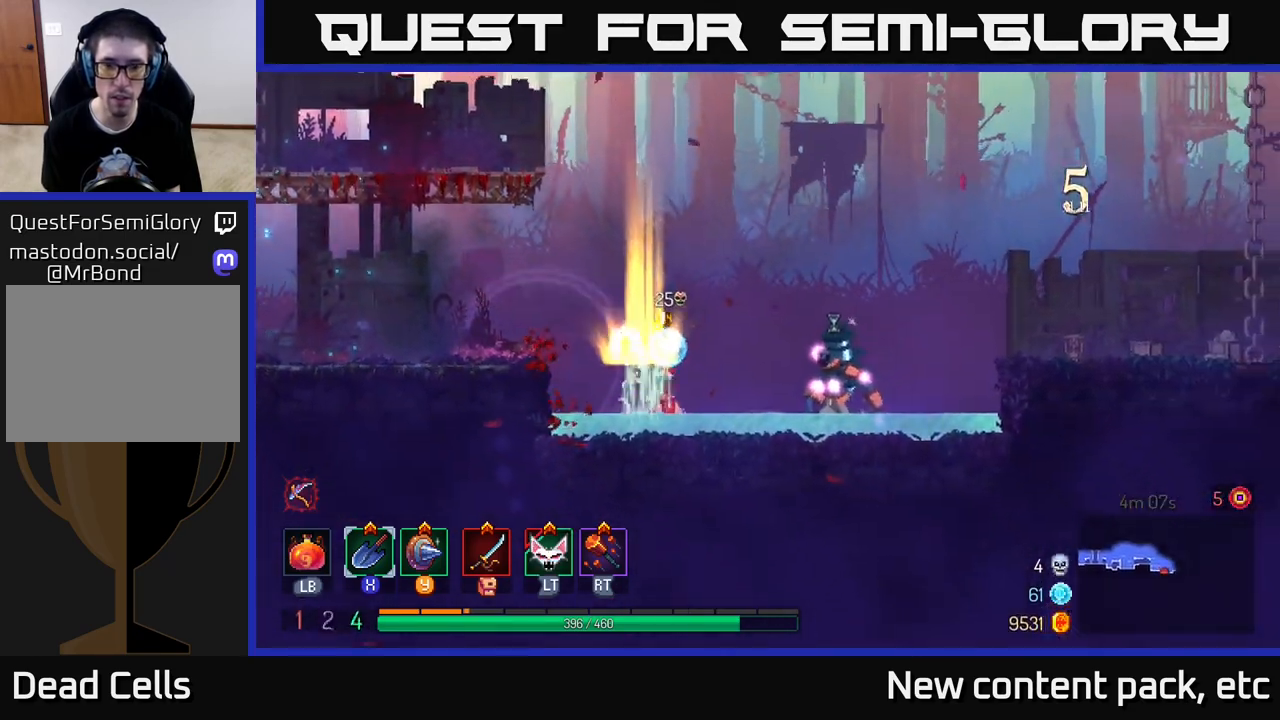
{"buttons": [], "left_stick": "right", "right_stick": "center", "events": [[350, "X", "down"], [450, "X", "up"]]}
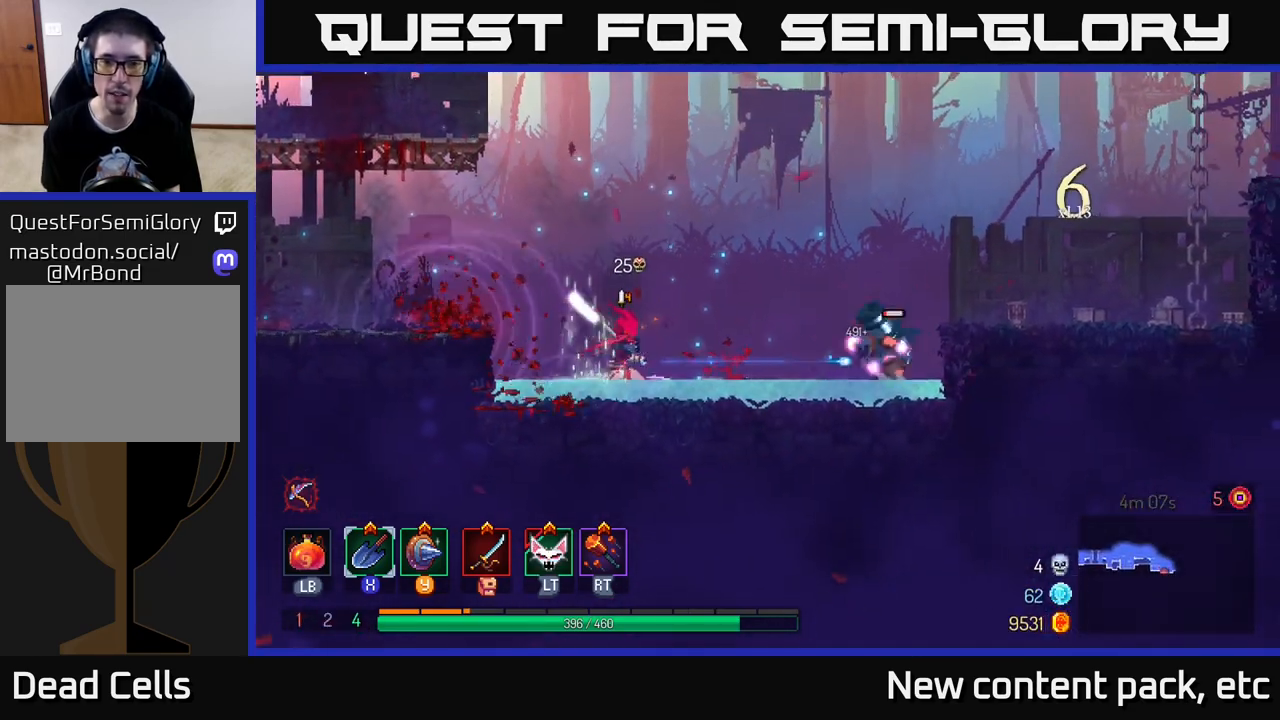
{"buttons": ["B"], "left_stick": "right", "right_stick": "center", "events": [[417, "B", "down"]]}
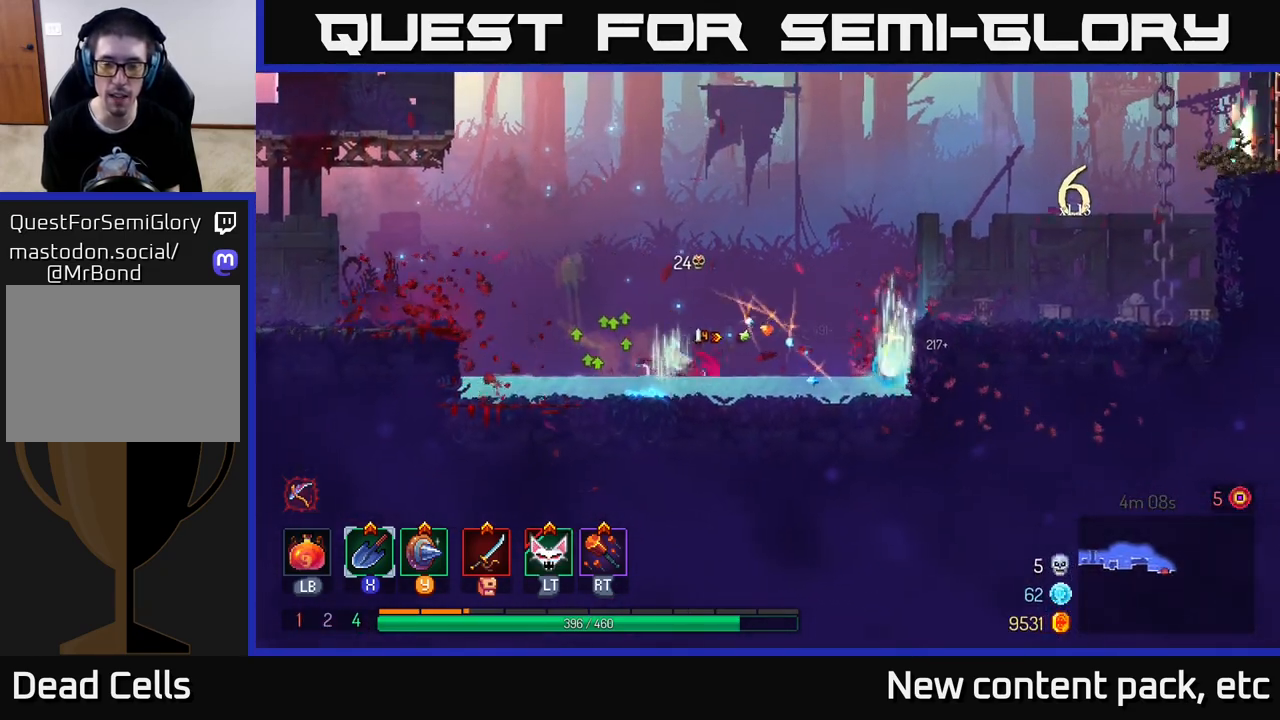
{"buttons": [], "left_stick": "right", "right_stick": "center", "events": [[17, "B", "up"], [200, "A", "down"], [333, "A", "up"]]}
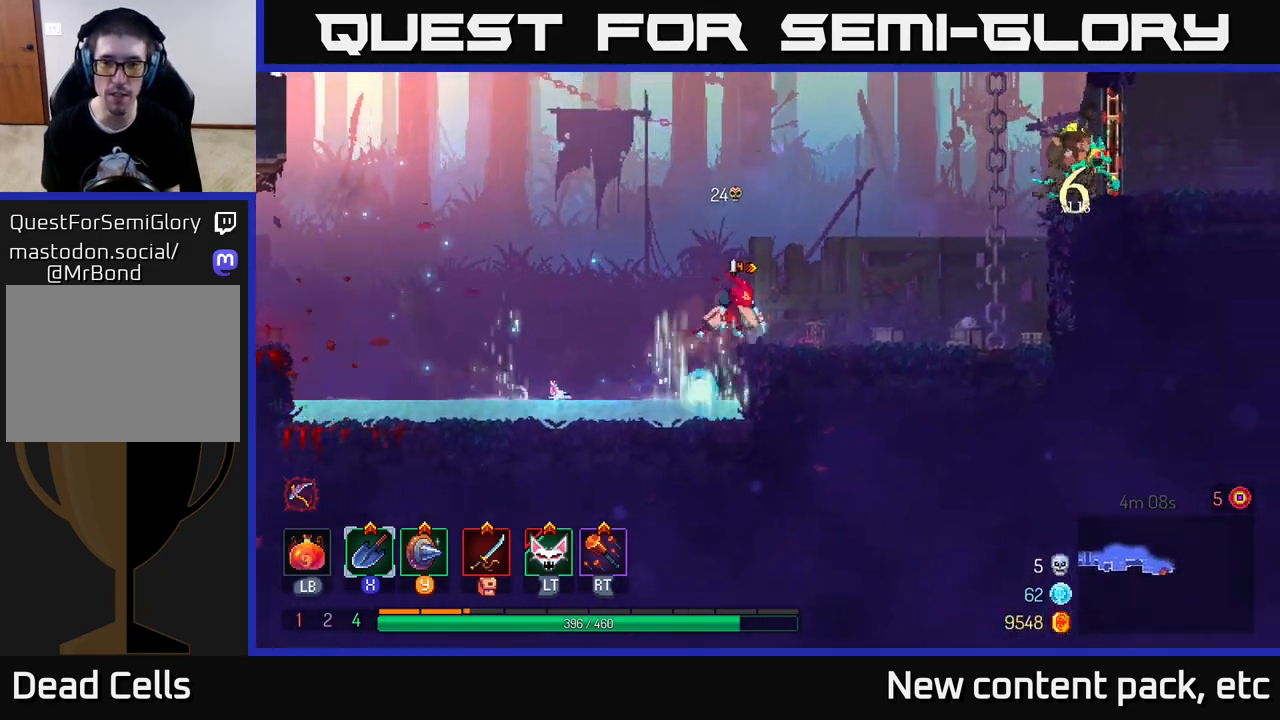
{"buttons": ["A"], "left_stick": "right", "right_stick": "center", "events": [[450, "A", "down"]]}
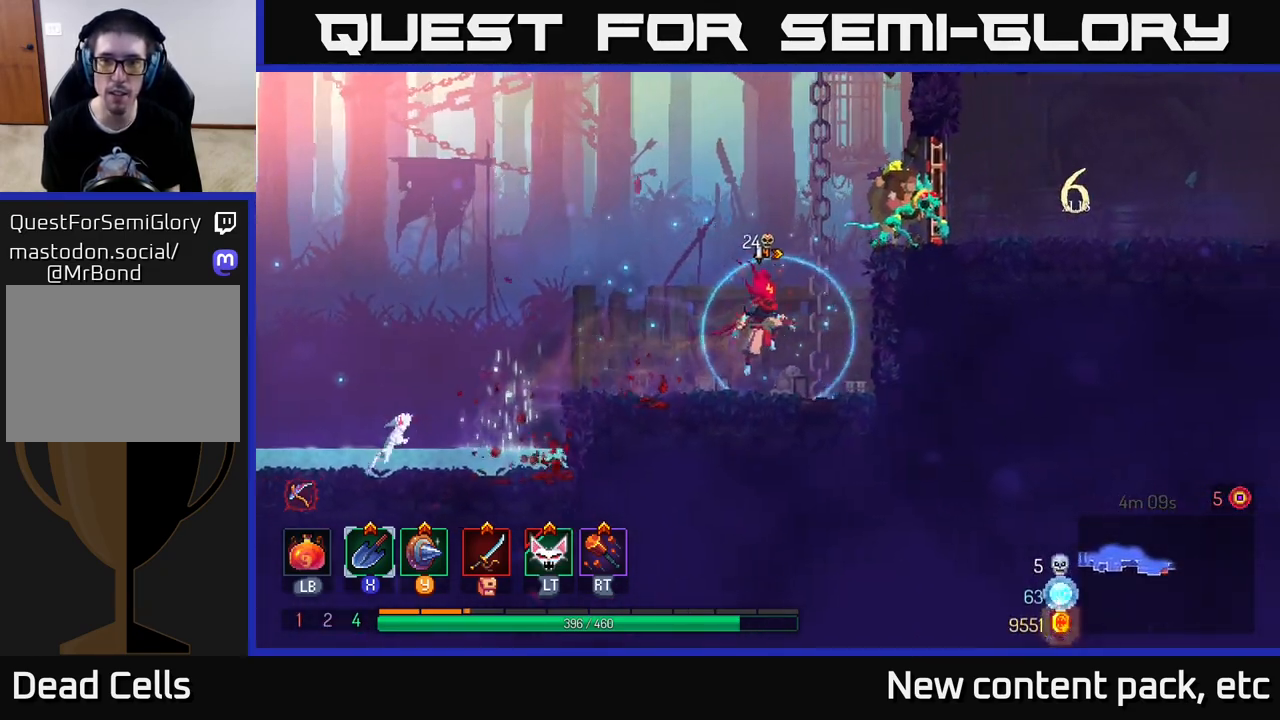
{"buttons": [], "left_stick": "right", "right_stick": "center", "events": [[17, "A", "up"], [67, "A", "down"], [117, "X", "down"], [167, "A", "up"], [200, "X", "up"]]}
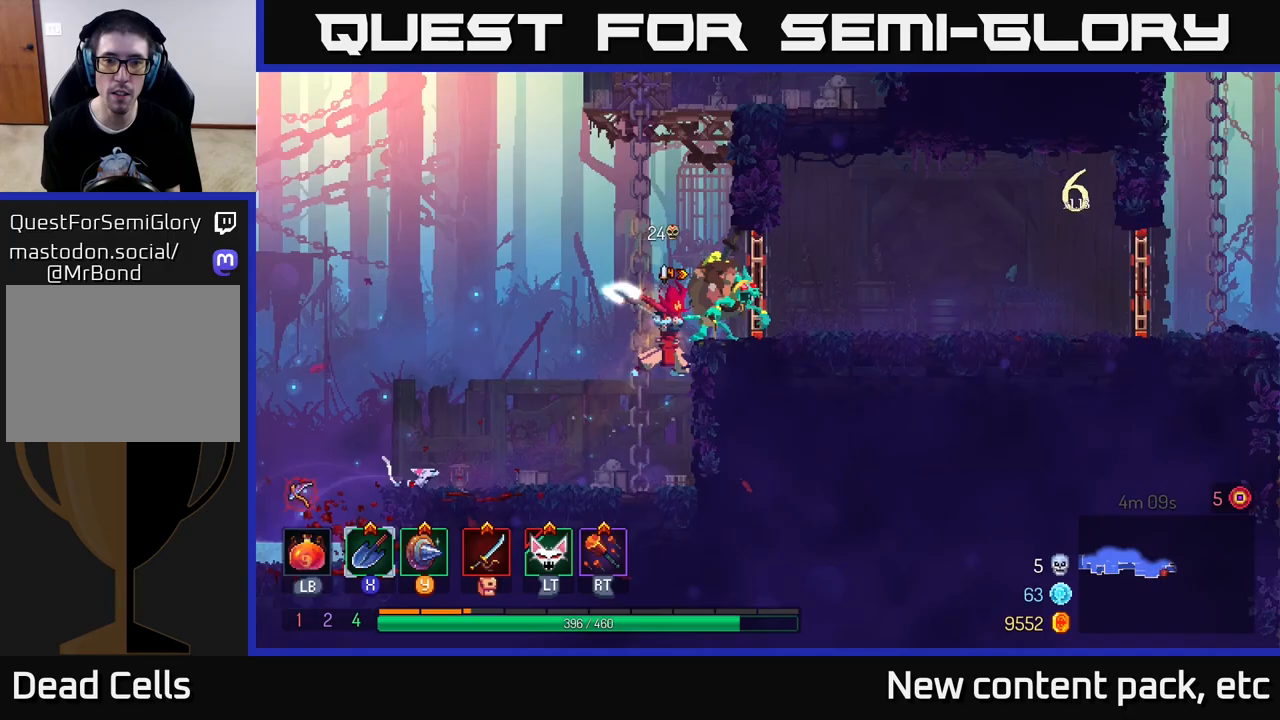
{"buttons": [], "left_stick": "right", "right_stick": "center", "events": [[67, "X", "down"], [183, "A", "down"], [200, "X", "up"], [300, "X", "down"], [350, "A", "up"], [400, "X", "up"]]}
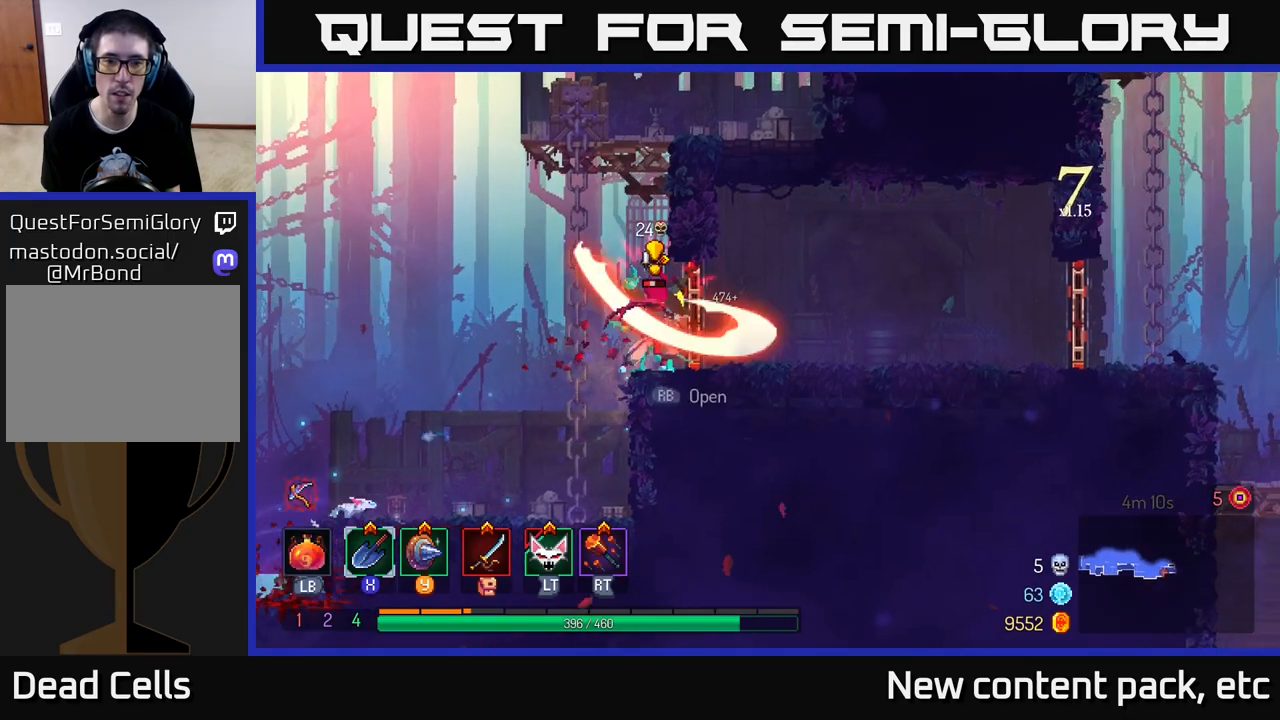
{"buttons": ["B"], "left_stick": "right", "right_stick": "center", "events": [[17, "X", "down"], [100, "X", "up"], [100, "left_stick", "center"], [150, "X", "down"], [217, "left_stick", "left"], [233, "X", "up"], [467, "B", "down"], [467, "left_stick", "right"]]}
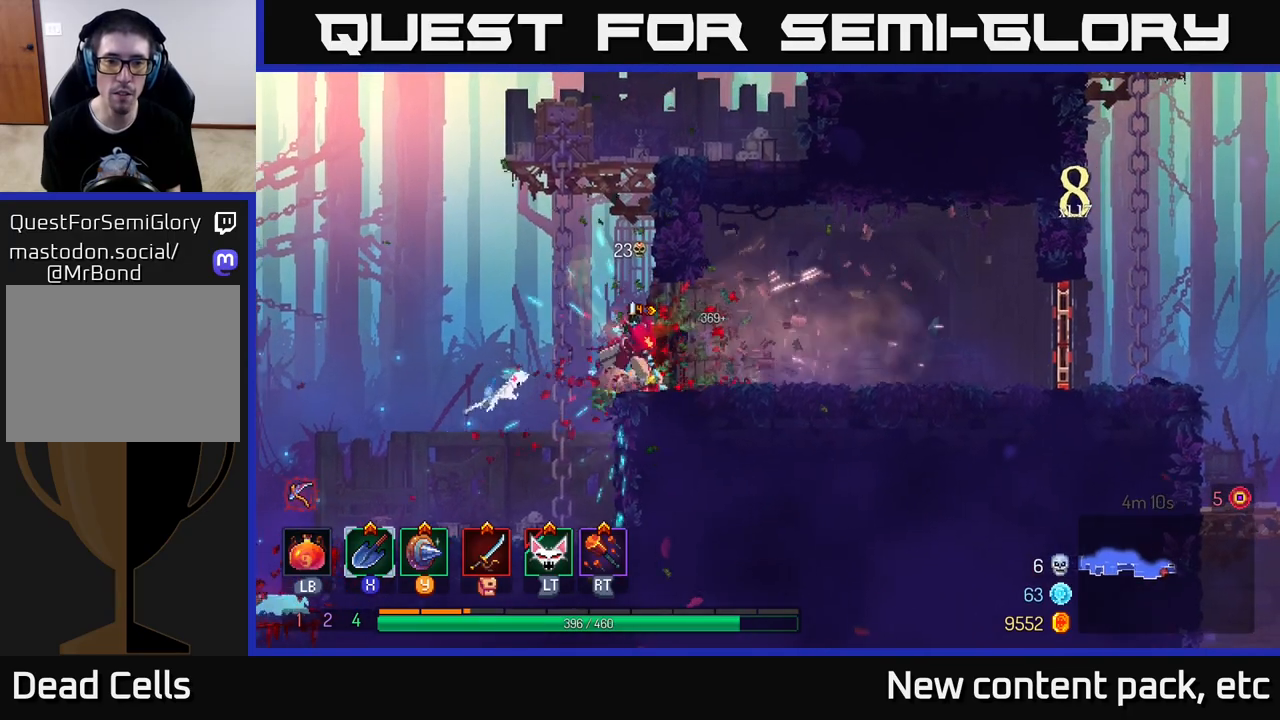
{"buttons": [], "left_stick": "left", "right_stick": "center", "events": [[83, "B", "up"], [333, "left_stick", "center"], [433, "left_stick", "left"]]}
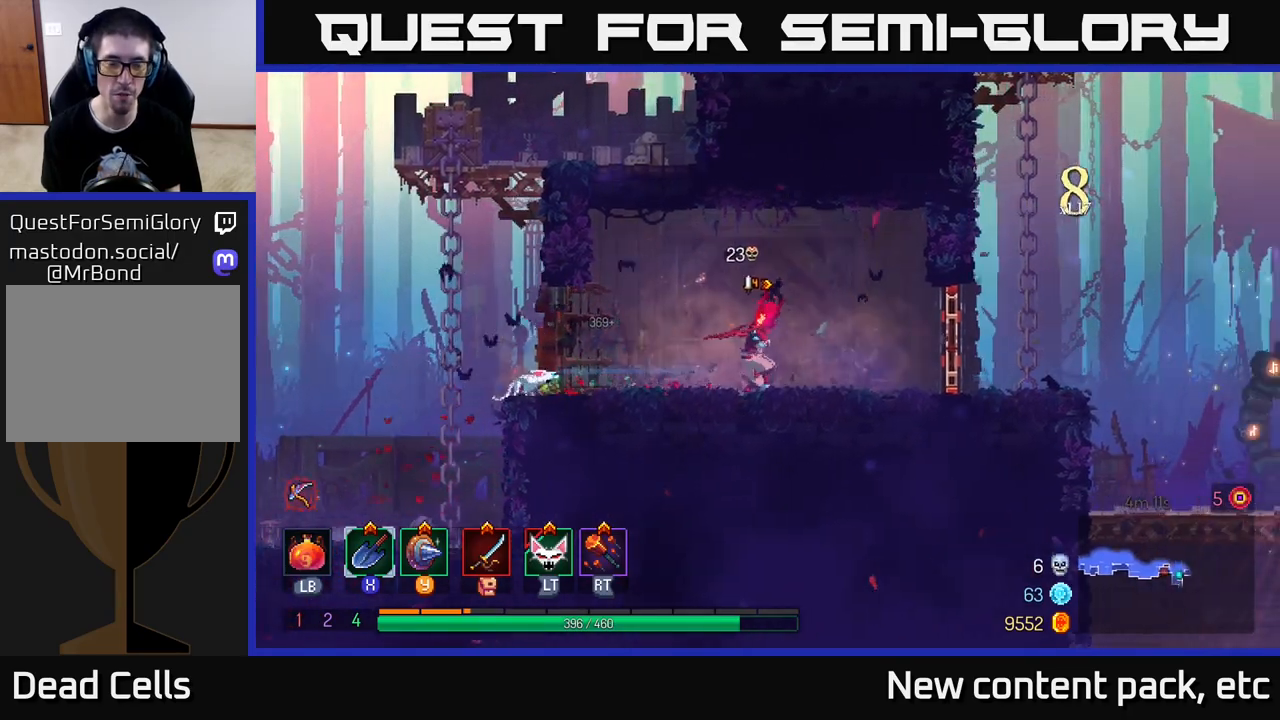
{"buttons": [], "left_stick": "left", "right_stick": "center", "events": []}
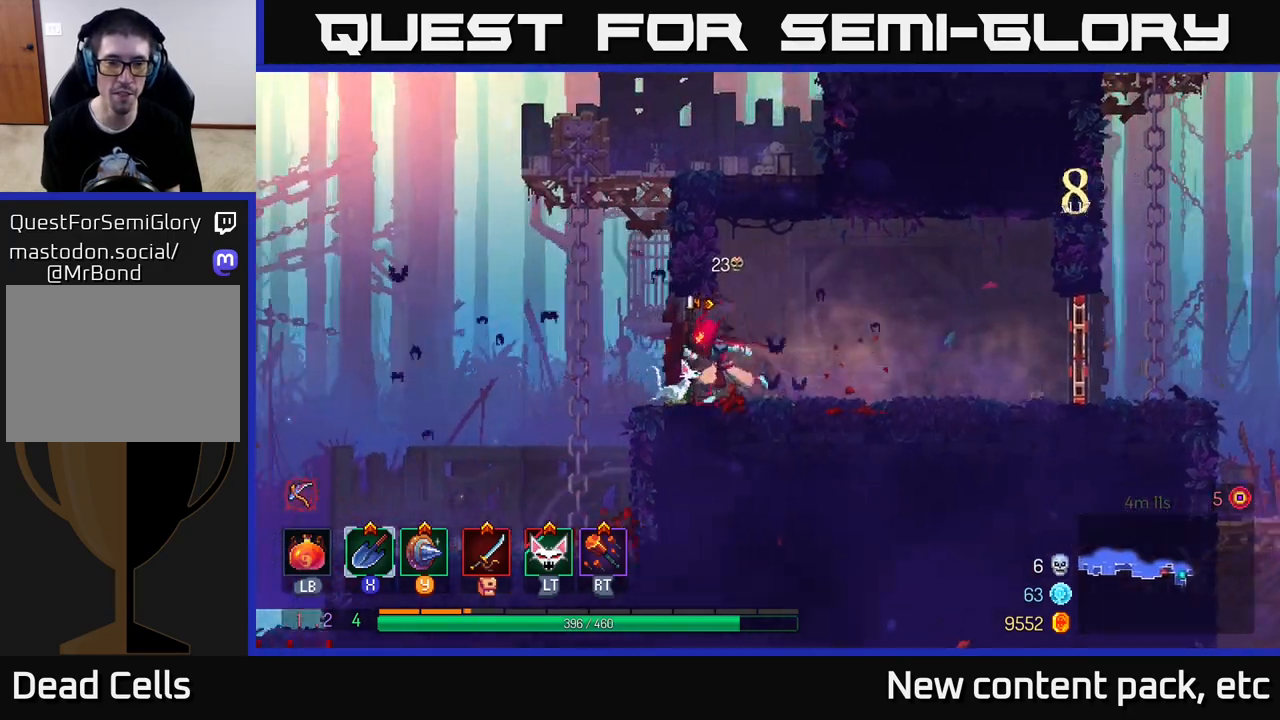
{"buttons": [], "left_stick": "right", "right_stick": "center", "events": [[50, "A", "down"], [167, "A", "up"], [217, "A", "down"], [267, "left_stick", "up-right"], [383, "left_stick", "right"], [417, "A", "up"]]}
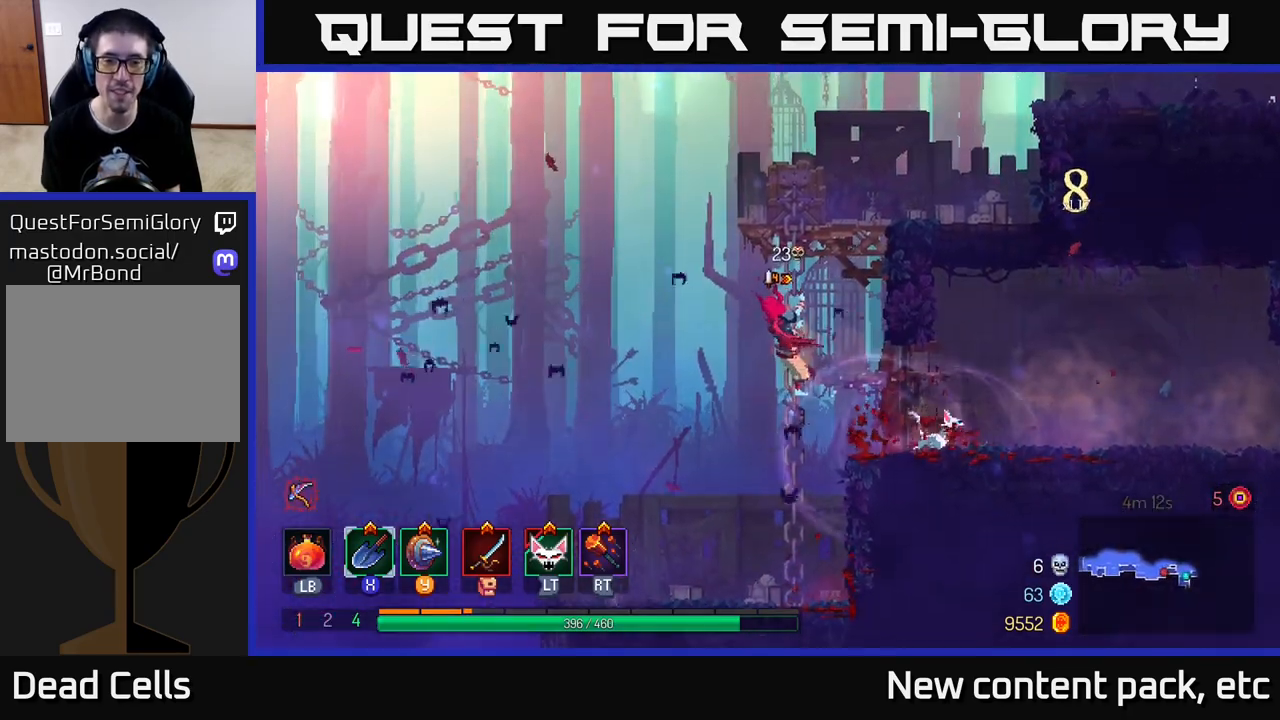
{"buttons": ["A"], "left_stick": "up-right", "right_stick": "center", "events": [[233, "left_stick", "up-right"], [450, "A", "down"]]}
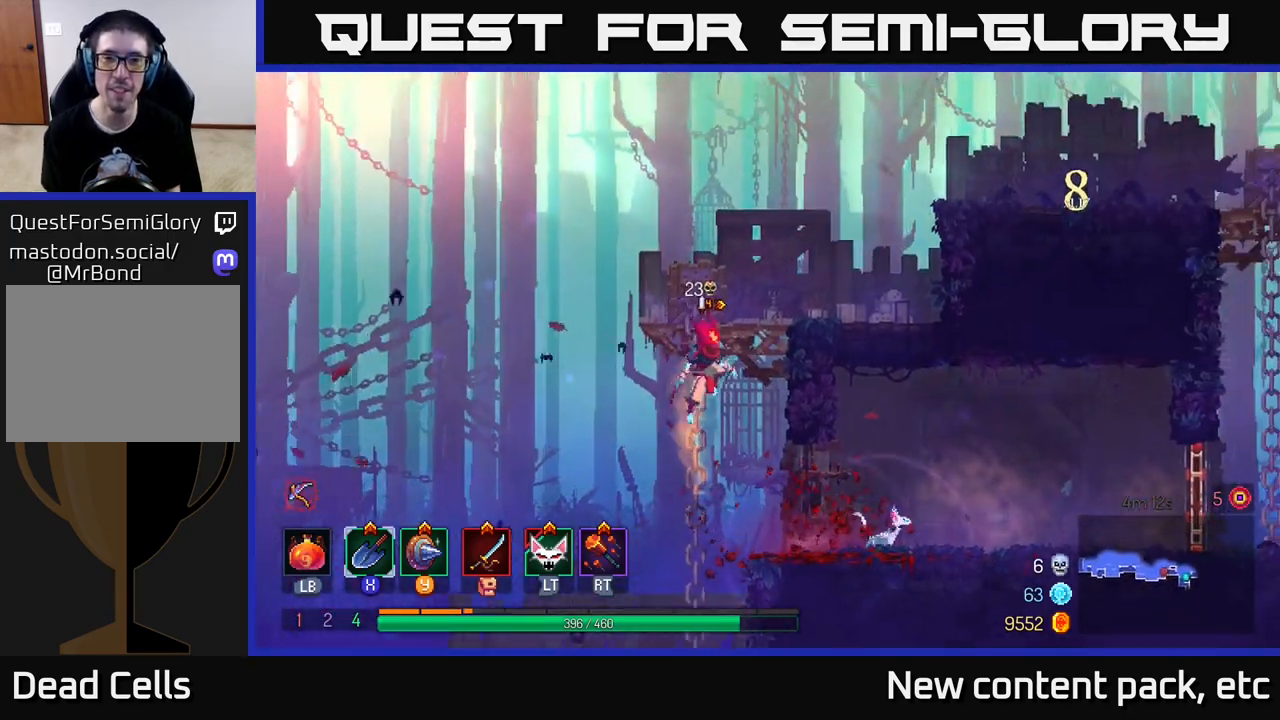
{"buttons": ["A"], "left_stick": "right", "right_stick": "center", "events": [[83, "A", "up"], [133, "left_stick", "right"], [467, "A", "down"]]}
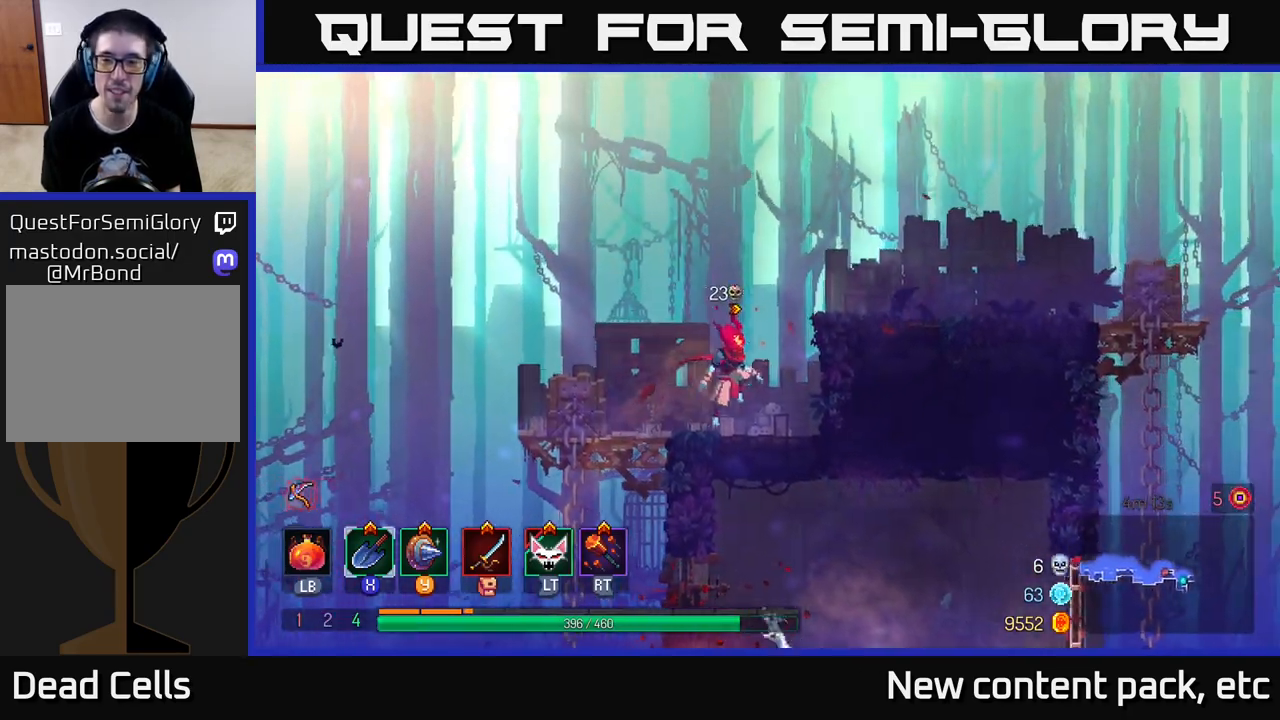
{"buttons": [], "left_stick": "right", "right_stick": "center", "events": [[83, "A", "up"], [167, "A", "down"], [317, "A", "up"]]}
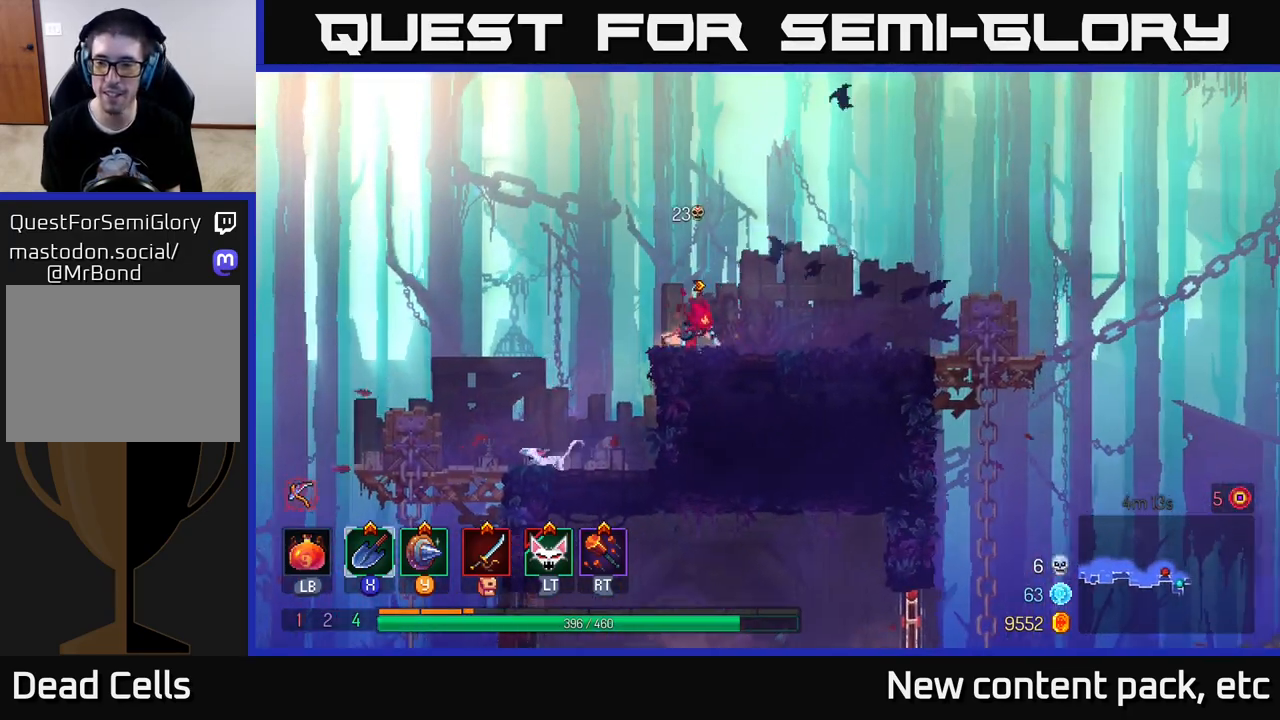
{"buttons": [], "left_stick": "right", "right_stick": "down", "events": [[17, "right_stick", "down"]]}
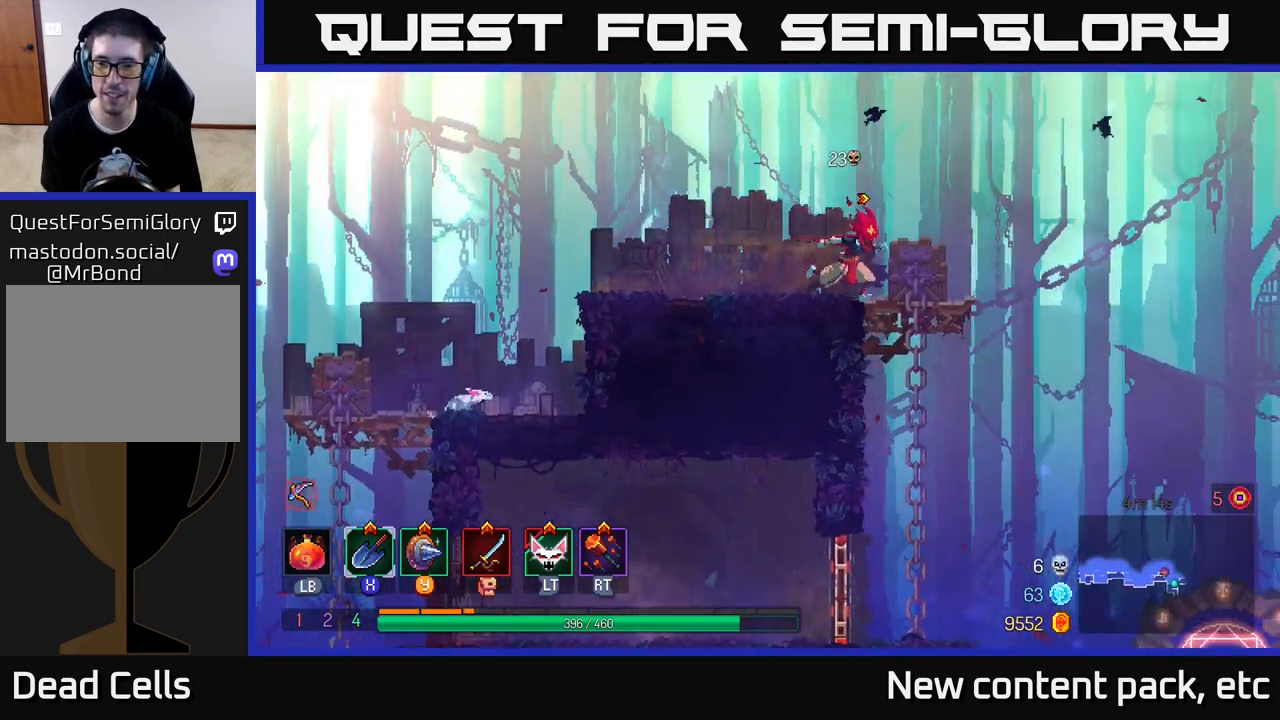
{"buttons": [], "left_stick": "down", "right_stick": "down", "events": [[133, "left_stick", "down"]]}